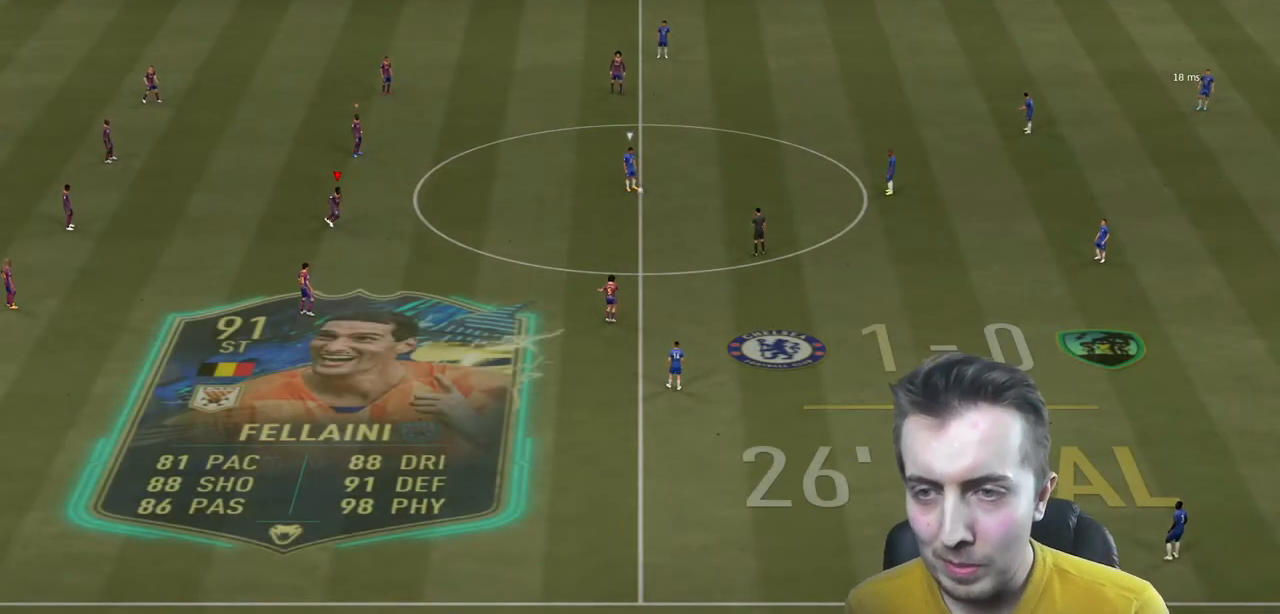
Gameplay with a controller (Xbox layout); each line is a JSON object with the inputs held at the frame after it. "events" lists button and stick changes between this image and that frame as [ms after this image, input, new state], when the widget could be followed in between. Not read: L3 R3.
{"buttons": [], "left_stick": "down", "right_stick": "center"}
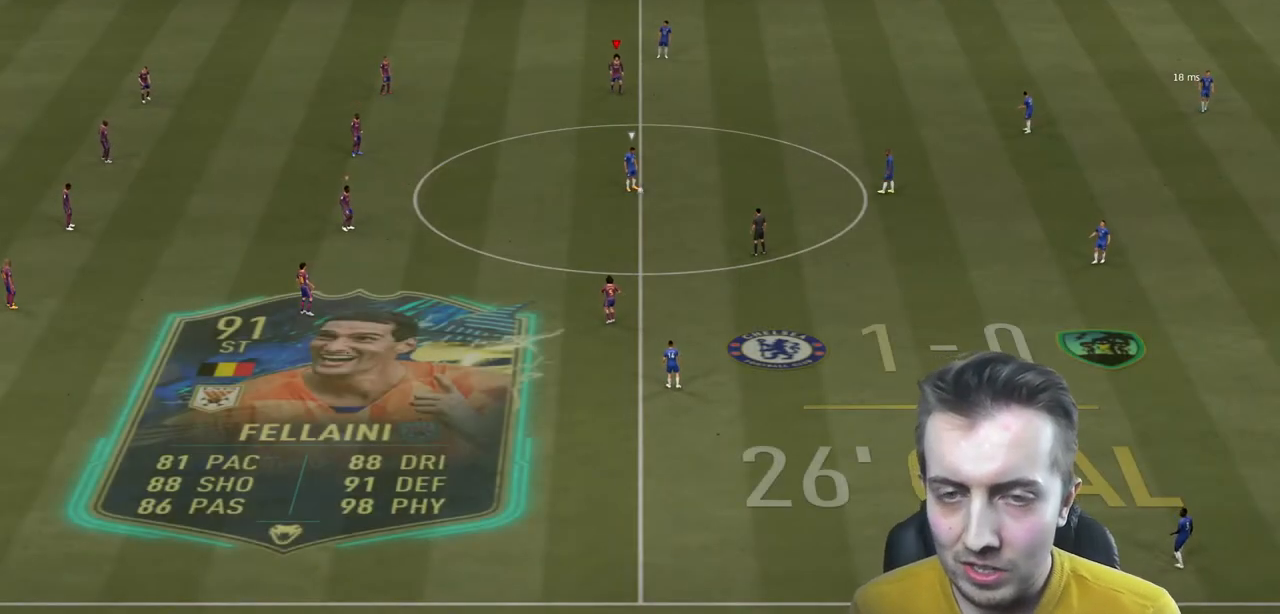
{"buttons": [], "left_stick": "down", "right_stick": "center", "events": [[234, "L2", "down"], [434, "L2", "up"]]}
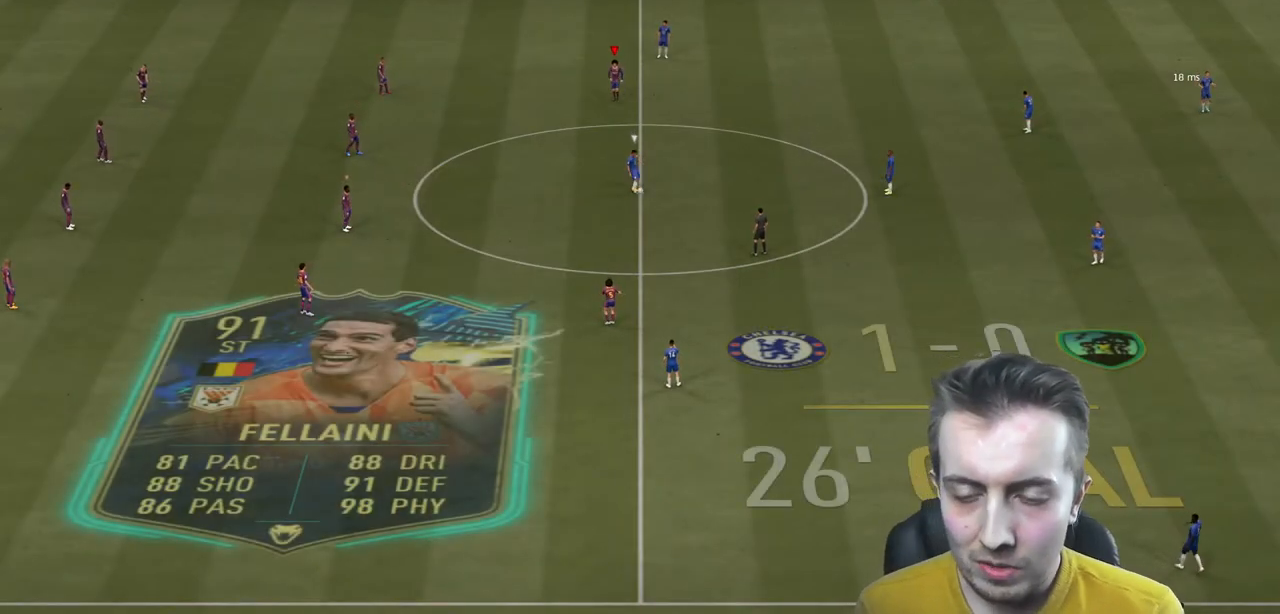
{"buttons": ["R2"], "left_stick": "down", "right_stick": "center", "events": [[333, "R2", "down"]]}
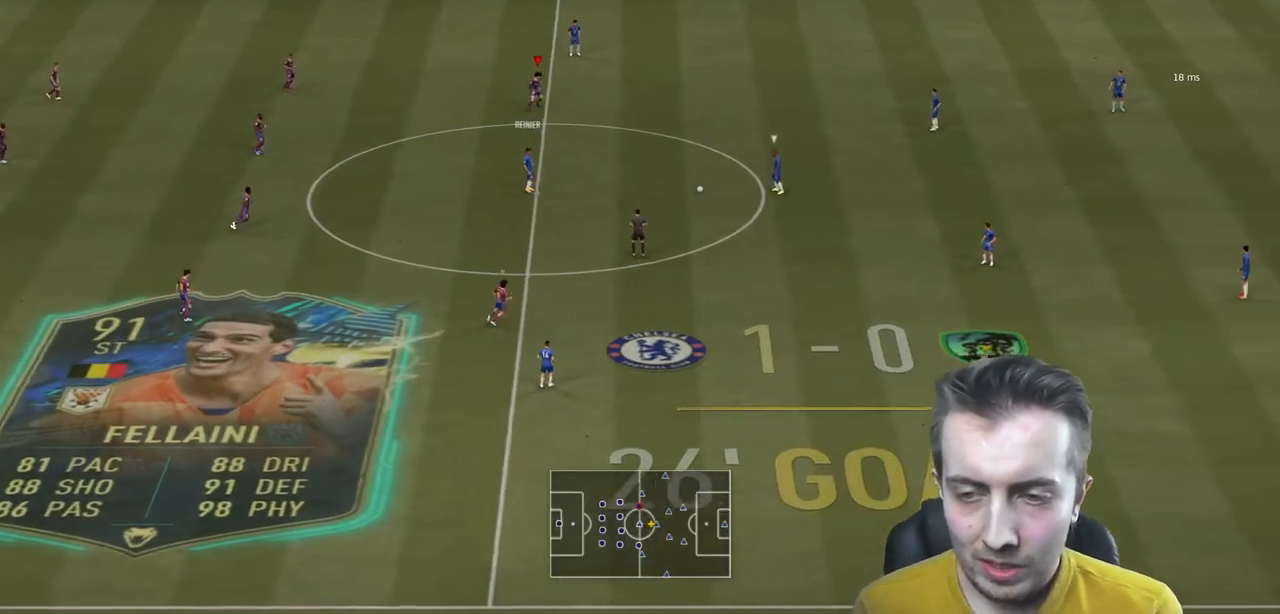
{"buttons": ["R2"], "left_stick": "down-left", "right_stick": "center", "events": [[300, "L2", "down"], [401, "left_stick", "down-left"], [501, "L2", "up"]]}
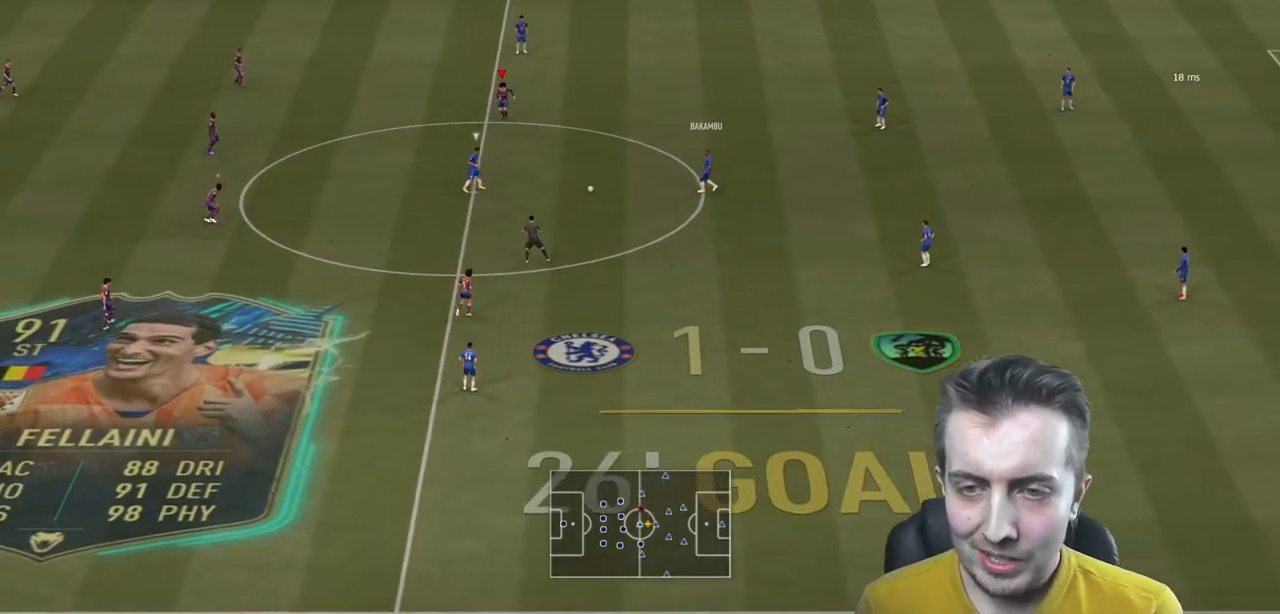
{"buttons": ["R2"], "left_stick": "down-left", "right_stick": "center", "events": []}
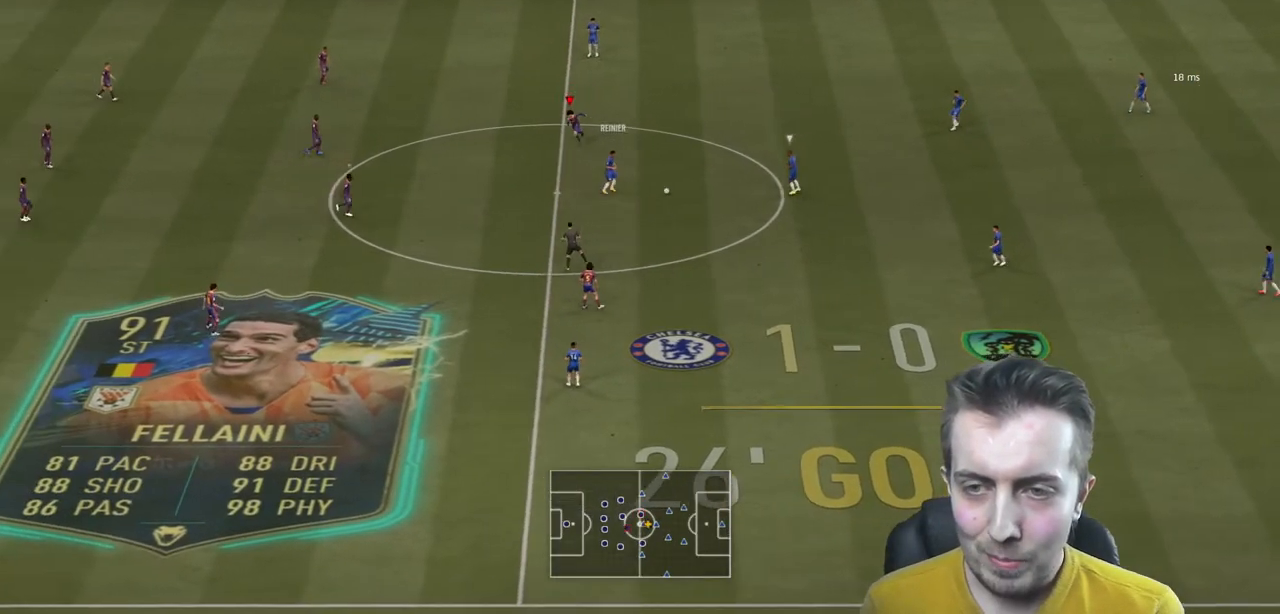
{"buttons": ["R2"], "left_stick": "down", "right_stick": "center", "events": [[434, "left_stick", "down"]]}
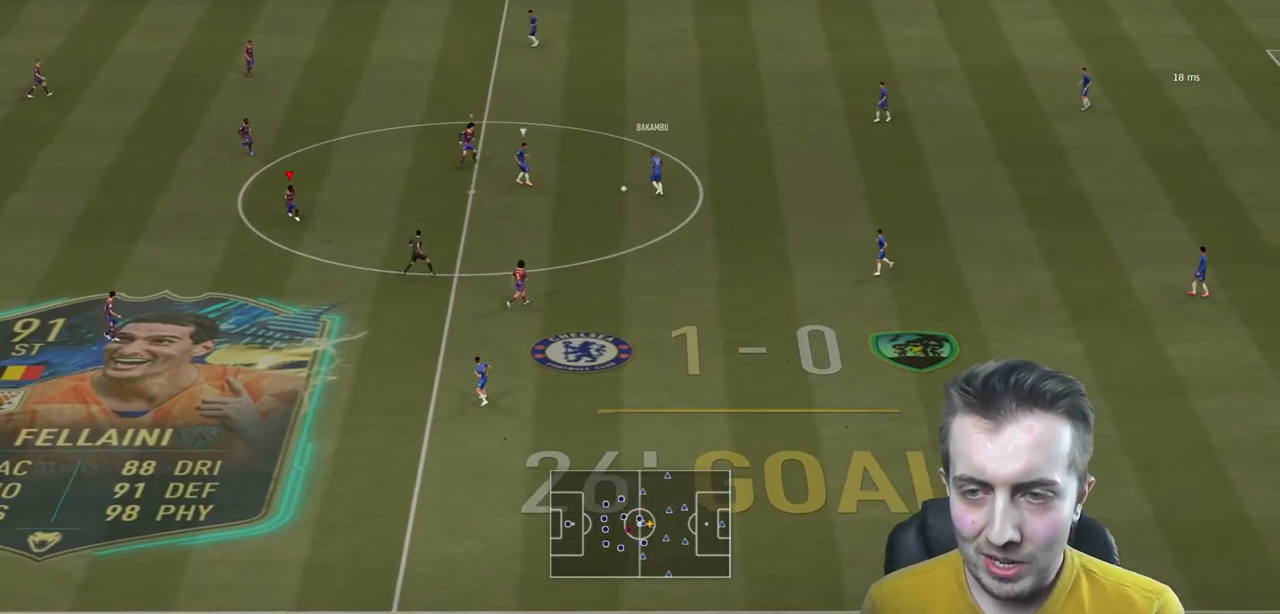
{"buttons": ["R2"], "left_stick": "center", "right_stick": "center", "events": [[367, "left_stick", "center"]]}
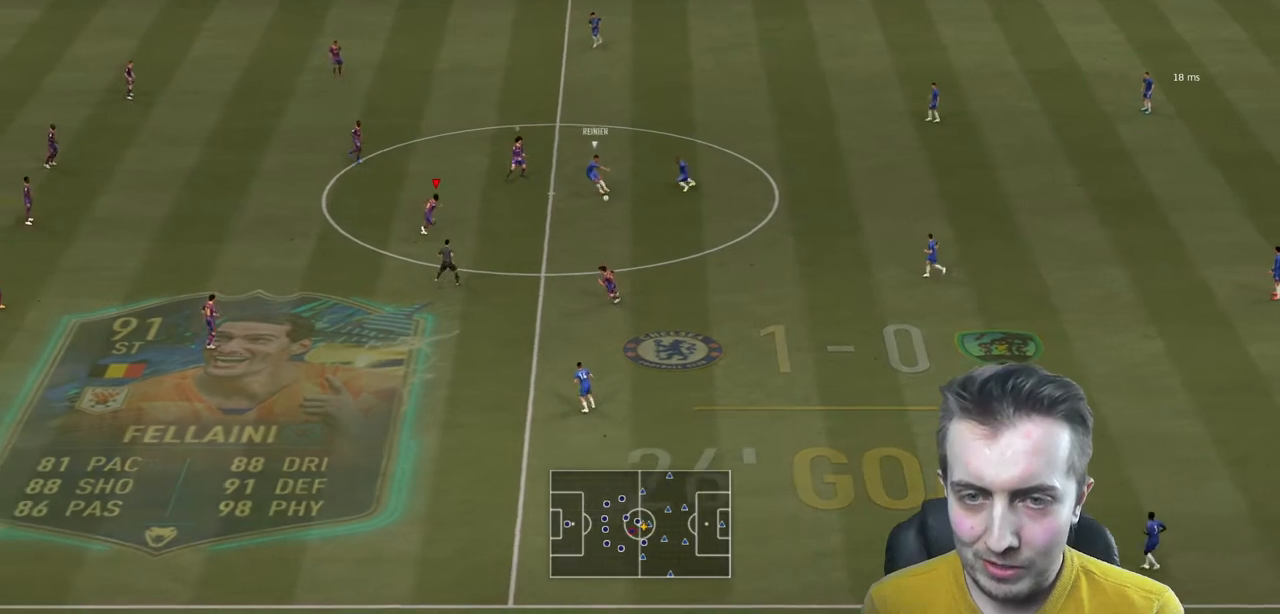
{"buttons": ["L2", "R2"], "left_stick": "down-left", "right_stick": "center", "events": [[67, "L2", "down"], [67, "left_stick", "up"], [367, "left_stick", "down"], [434, "left_stick", "down-left"]]}
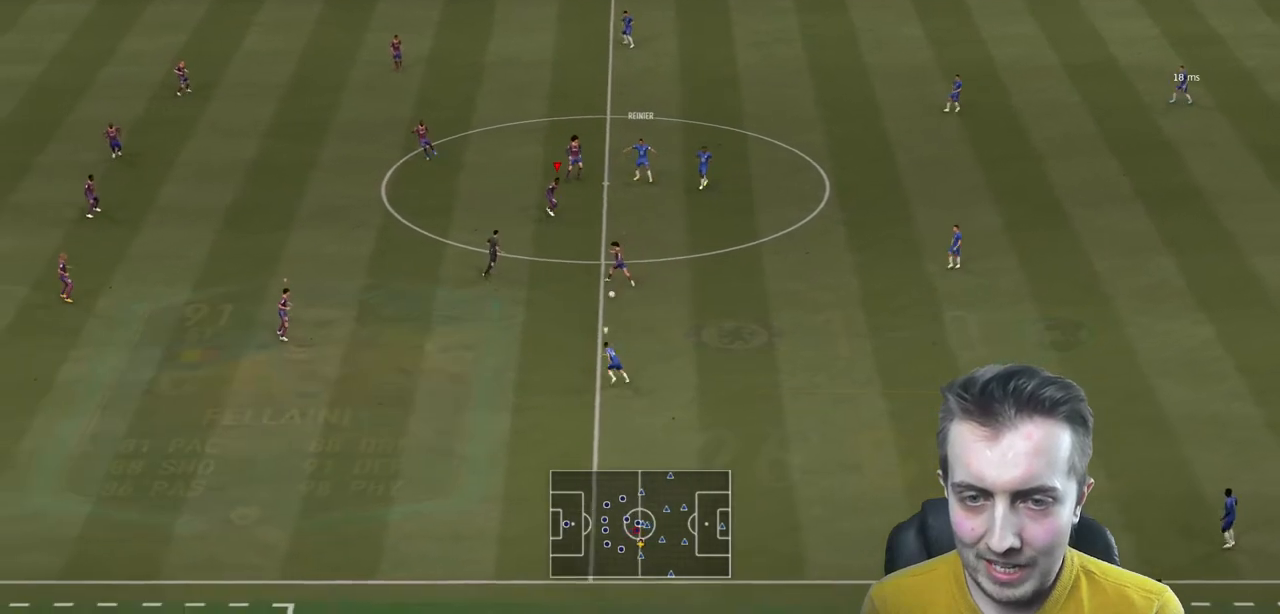
{"buttons": ["R2"], "left_stick": "down-left", "right_stick": "center", "events": [[33, "left_stick", "left"], [100, "L2", "up"], [133, "R2", "up"], [133, "left_stick", "up-left"], [233, "left_stick", "left"], [367, "R2", "down"], [433, "left_stick", "down-left"]]}
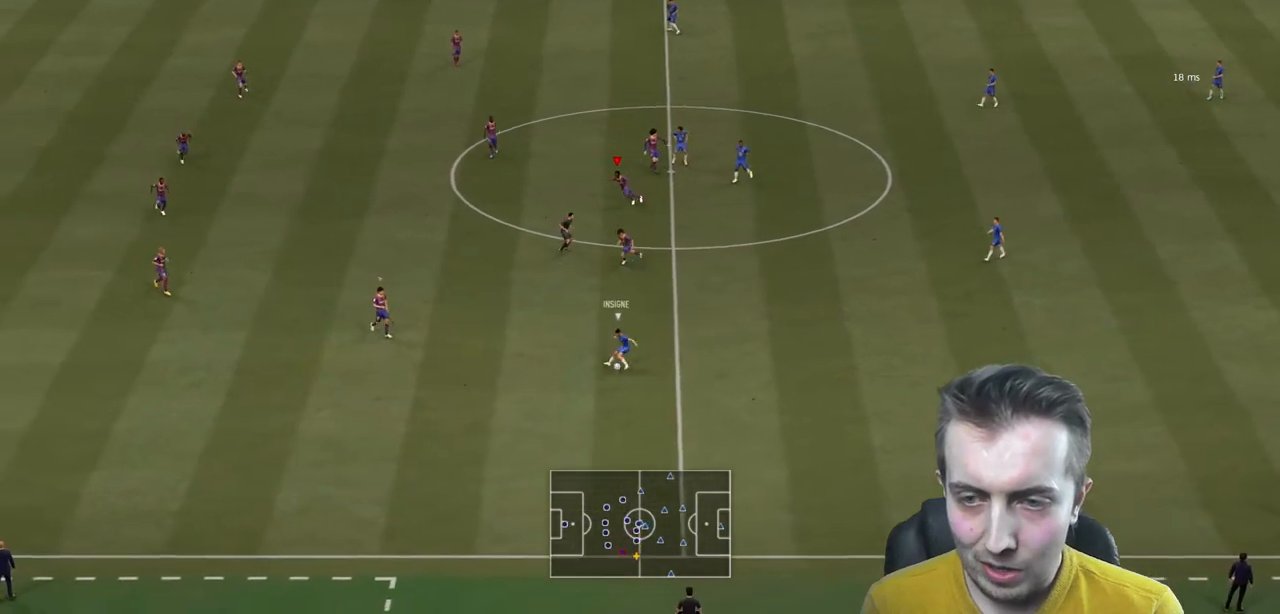
{"buttons": ["L2", "R2"], "left_stick": "down", "right_stick": "center", "events": [[401, "L2", "down"], [467, "left_stick", "down"]]}
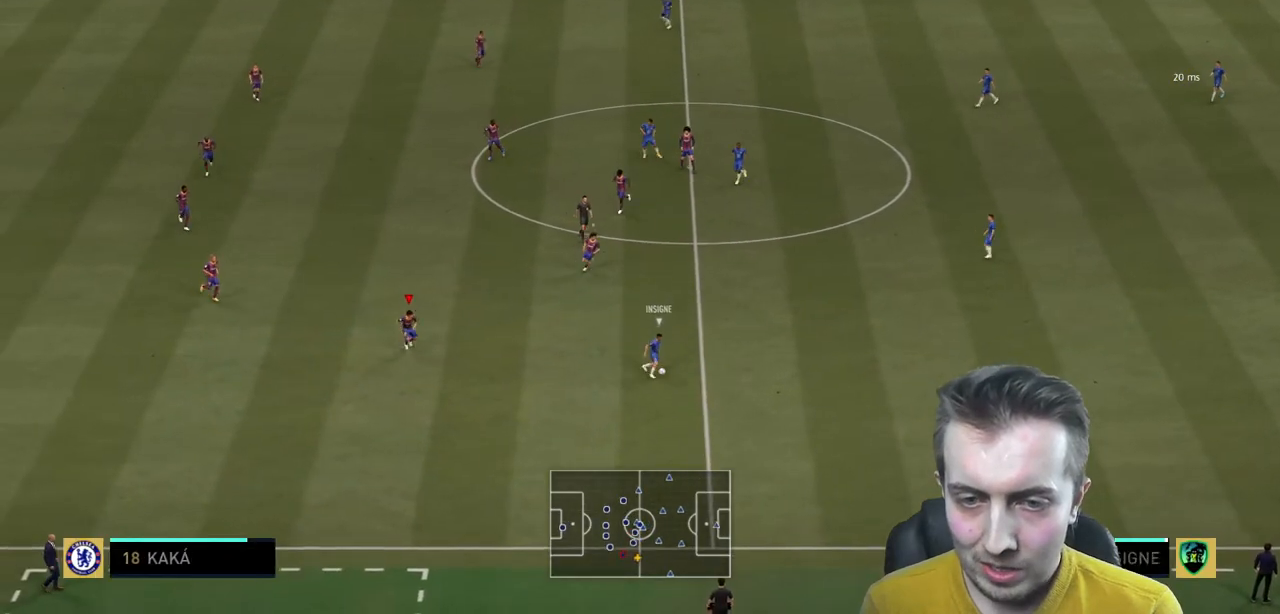
{"buttons": ["L2", "R2"], "left_stick": "center", "right_stick": "center", "events": [[301, "left_stick", "center"]]}
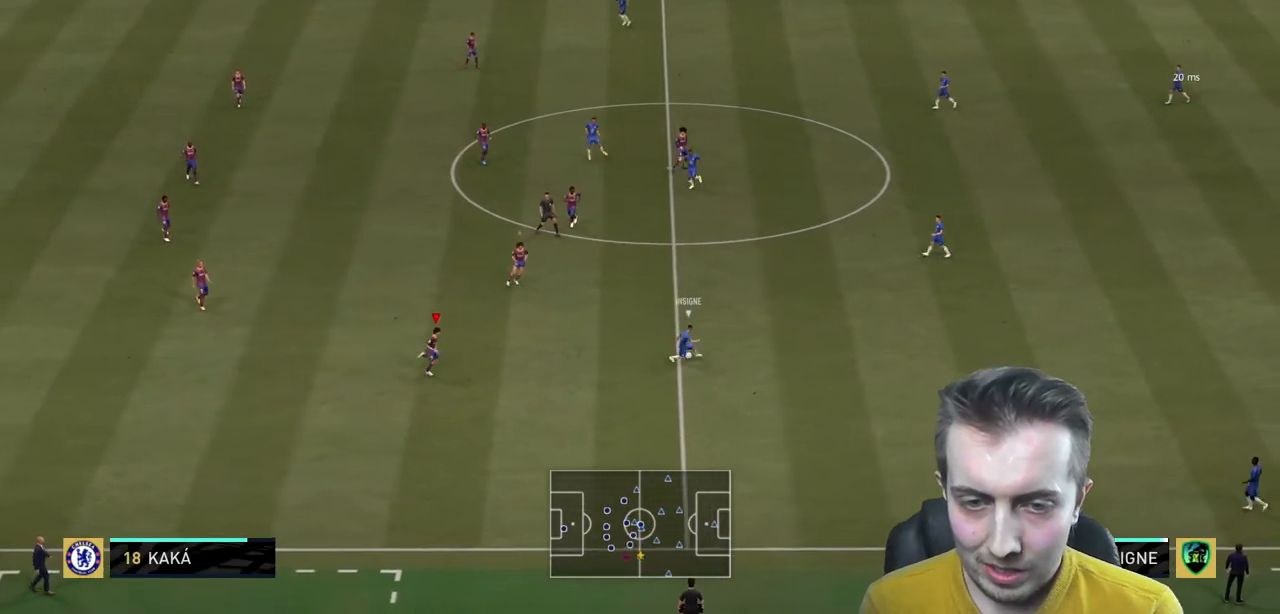
{"buttons": ["R2"], "left_stick": "left", "right_stick": "center", "events": [[33, "left_stick", "up"], [67, "L2", "up"], [200, "left_stick", "up-left"], [434, "left_stick", "left"]]}
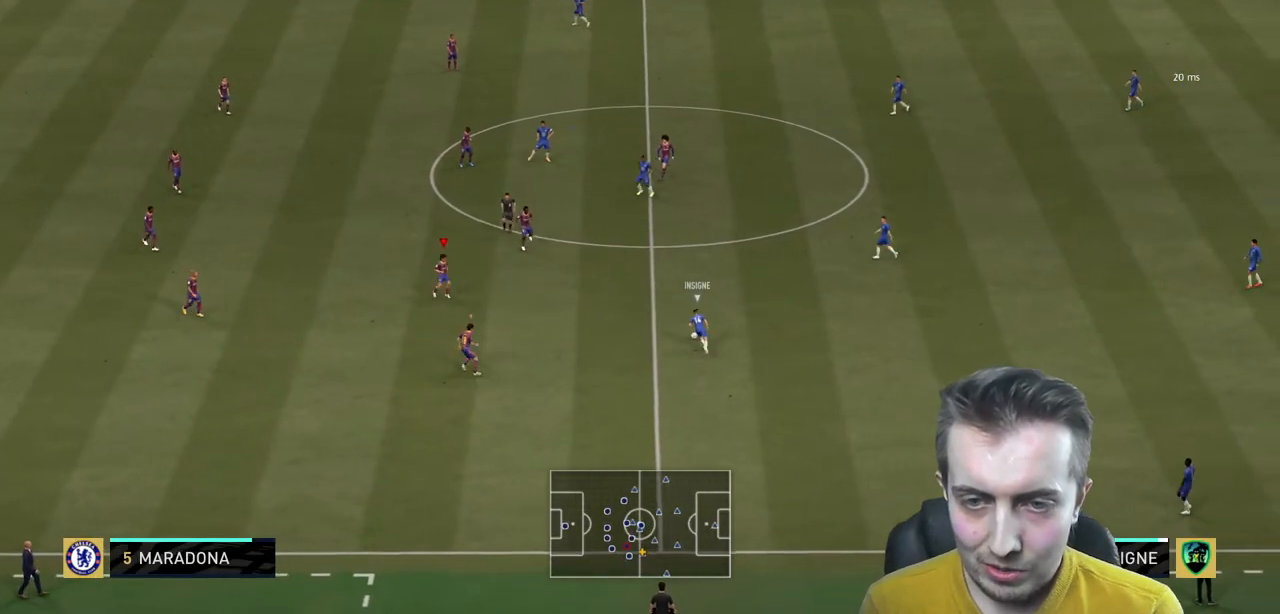
{"buttons": ["R2"], "left_stick": "up", "right_stick": "center"}
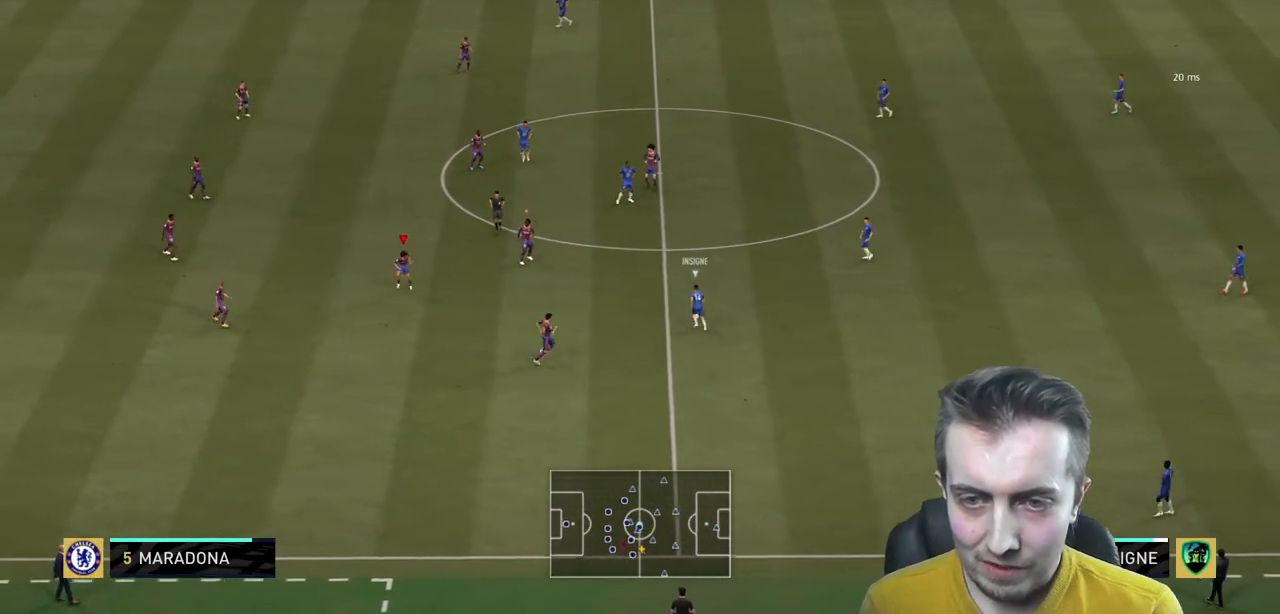
{"buttons": ["R2"], "left_stick": "up", "right_stick": "center", "events": []}